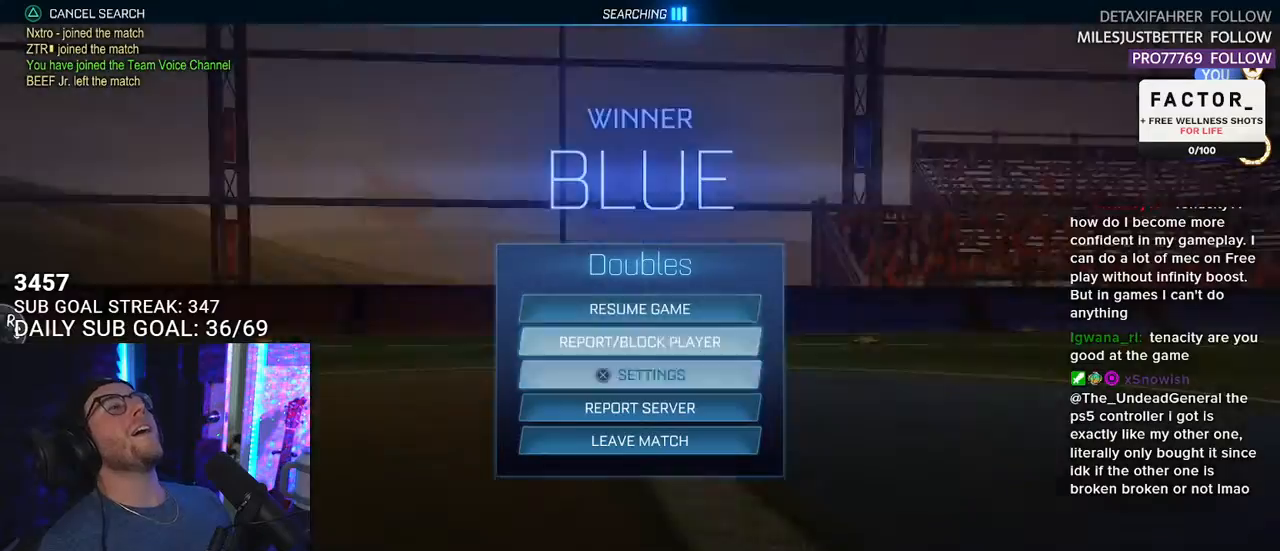
Gameplay with a controller (PlayStation layout); each line is a JSON object with the inputs held at the frame after it. "events" lists button and stick changes between this image and that frame as [ms after this image, input, new state], when the widget could be followed in between. Not read: START.
{"buttons": ["CROSS"], "left_stick": "center", "right_stick": "center", "events": [[33, "DPAD_DOWN", "up"], [133, "DPAD_DOWN", "down"], [183, "DPAD_DOWN", "up"], [300, "DPAD_DOWN", "down"], [333, "DPAD_DOWN", "up"], [483, "CROSS", "down"]]}
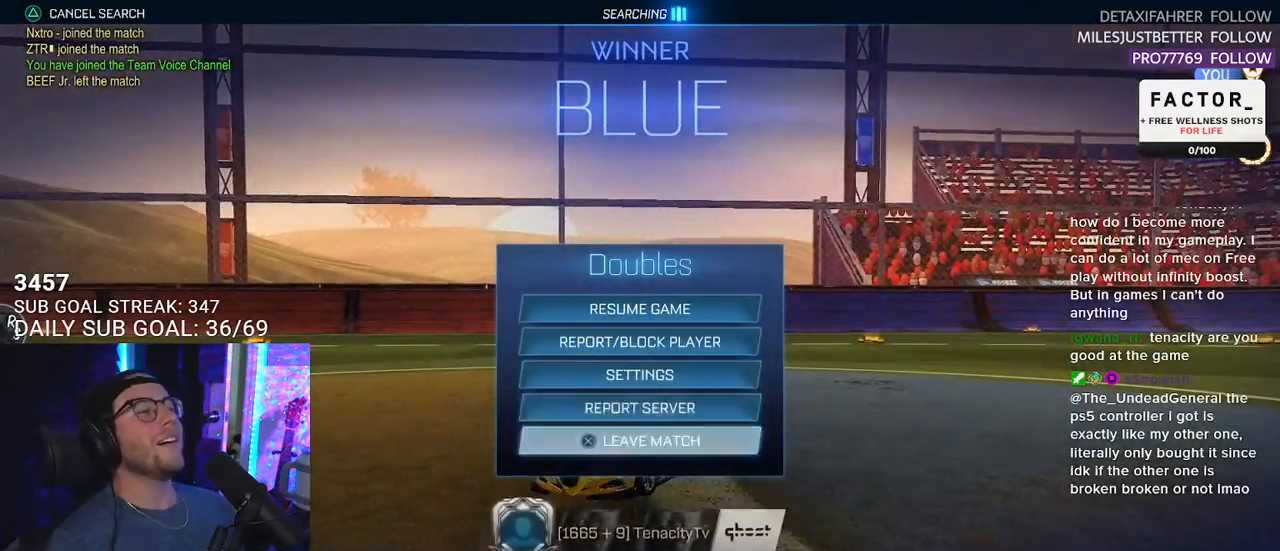
{"buttons": [], "left_stick": "center", "right_stick": "center", "events": [[83, "CROSS", "up"], [117, "DPAD_LEFT", "down"], [233, "DPAD_LEFT", "up"], [317, "CROSS", "down"], [400, "CROSS", "up"]]}
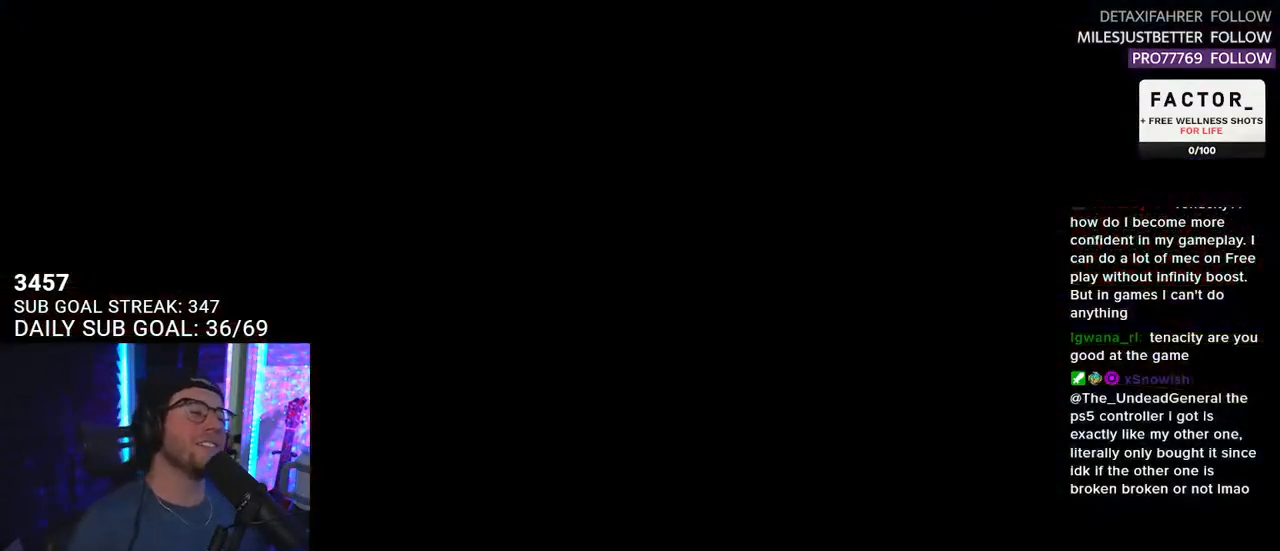
{"buttons": [], "left_stick": "center", "right_stick": "center", "events": []}
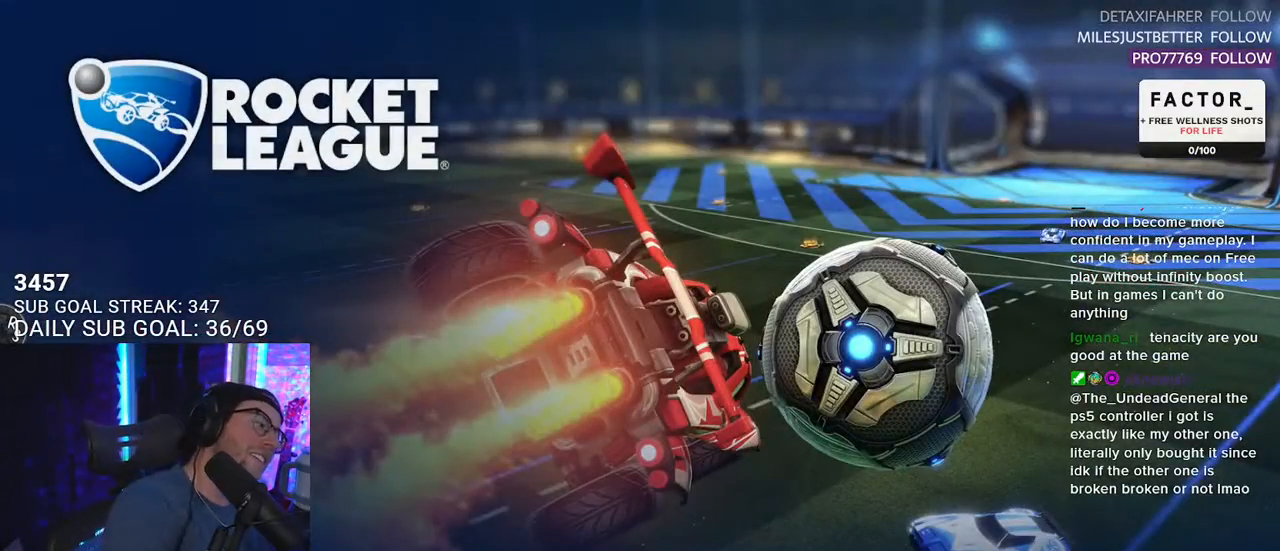
{"buttons": [], "left_stick": "center", "right_stick": "center", "events": []}
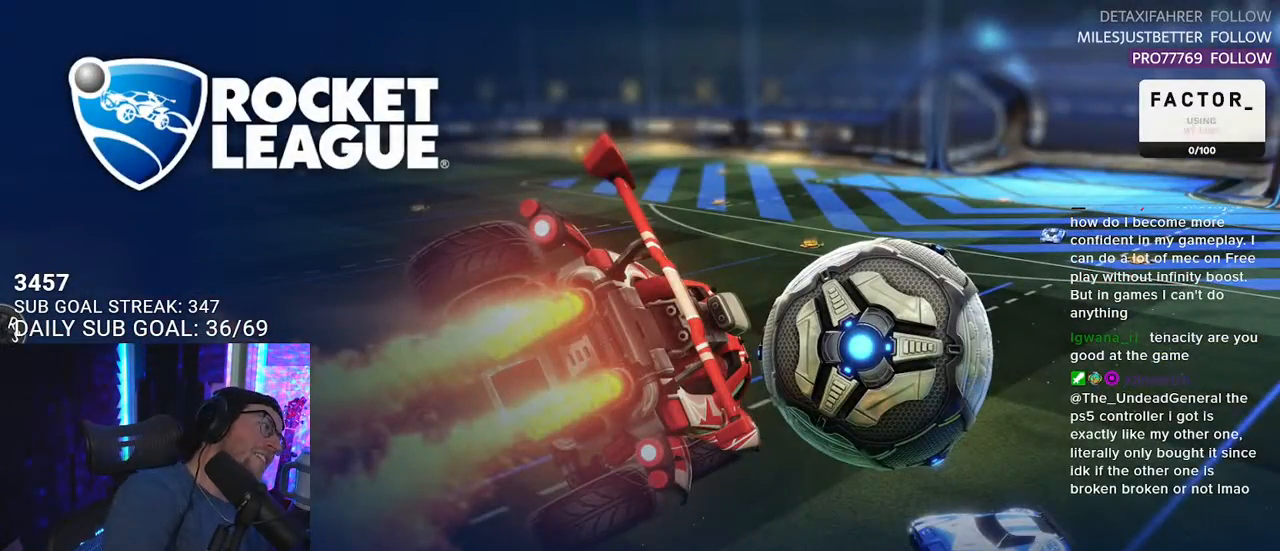
{"buttons": [], "left_stick": "center", "right_stick": "center", "events": []}
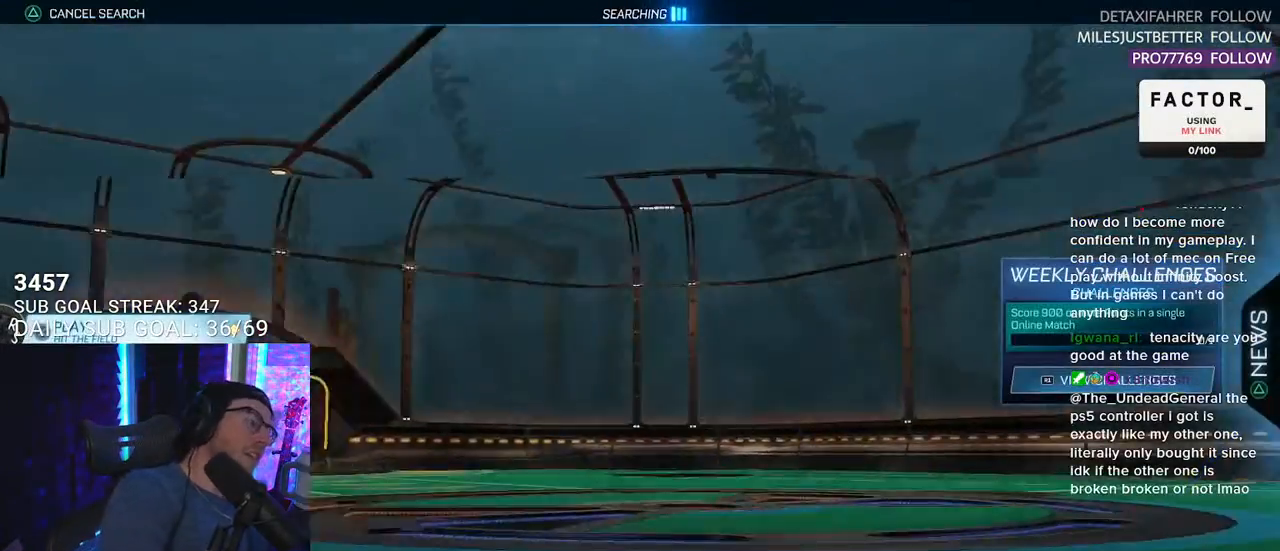
{"buttons": ["CROSS"], "left_stick": "center", "right_stick": "center", "events": [[450, "CROSS", "down"]]}
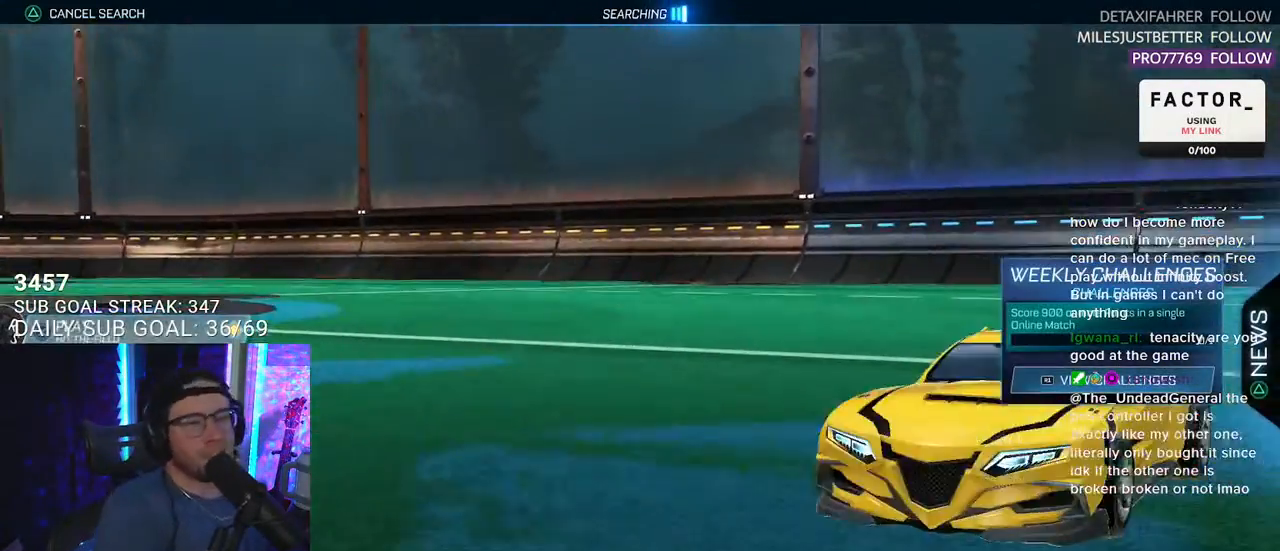
{"buttons": [], "left_stick": "center", "right_stick": "center", "events": [[33, "CROSS", "up"]]}
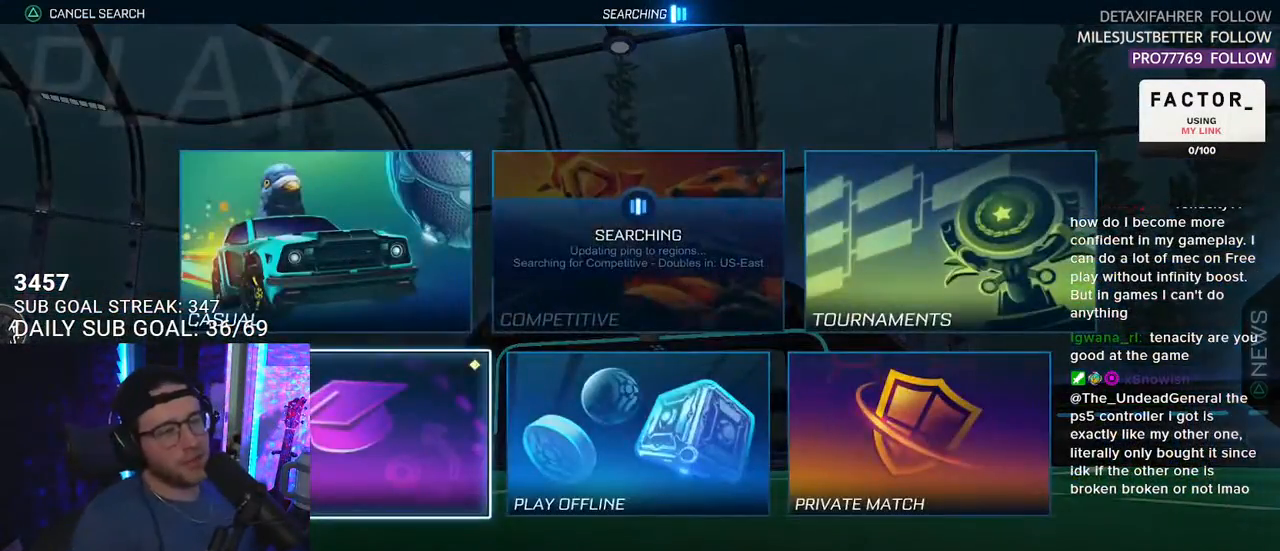
{"buttons": [], "left_stick": "center", "right_stick": "center", "events": [[50, "CROSS", "down"], [167, "CROSS", "up"]]}
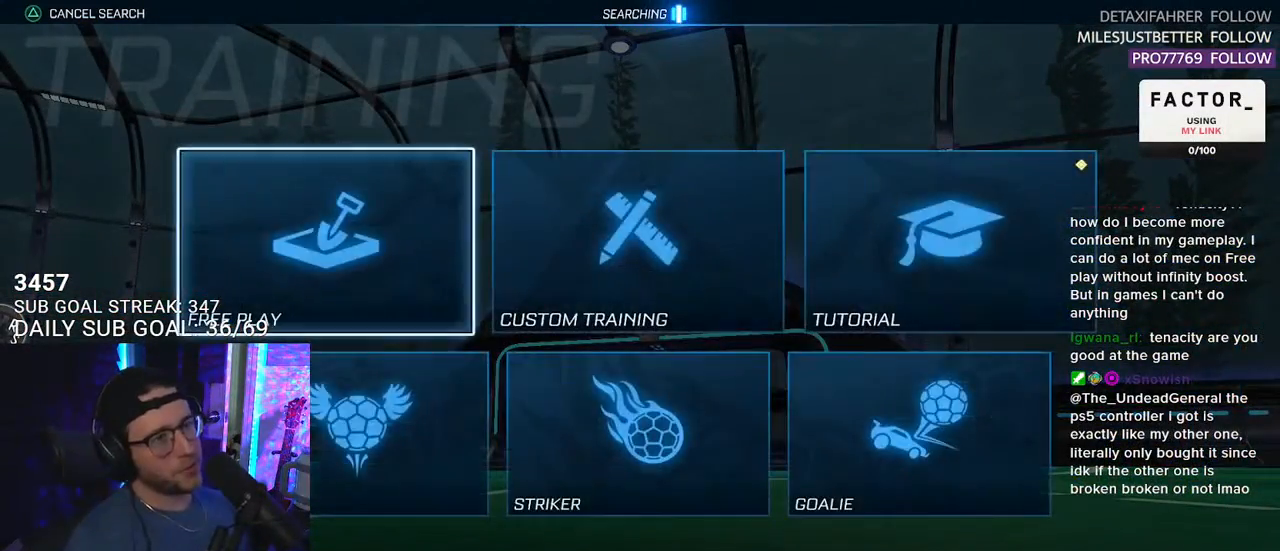
{"buttons": [], "left_stick": "center", "right_stick": "center", "events": [[200, "CROSS", "down"], [300, "CROSS", "up"], [383, "CROSS", "down"], [483, "CROSS", "up"]]}
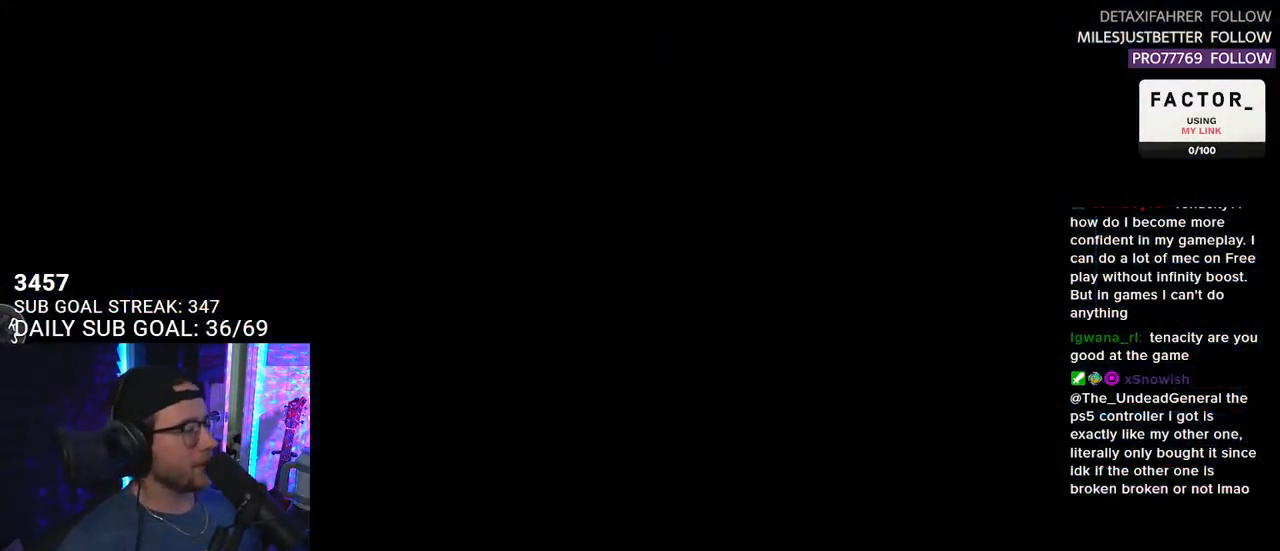
{"buttons": [], "left_stick": "center", "right_stick": "center", "events": [[17, "CROSS", "down"], [133, "CROSS", "up"]]}
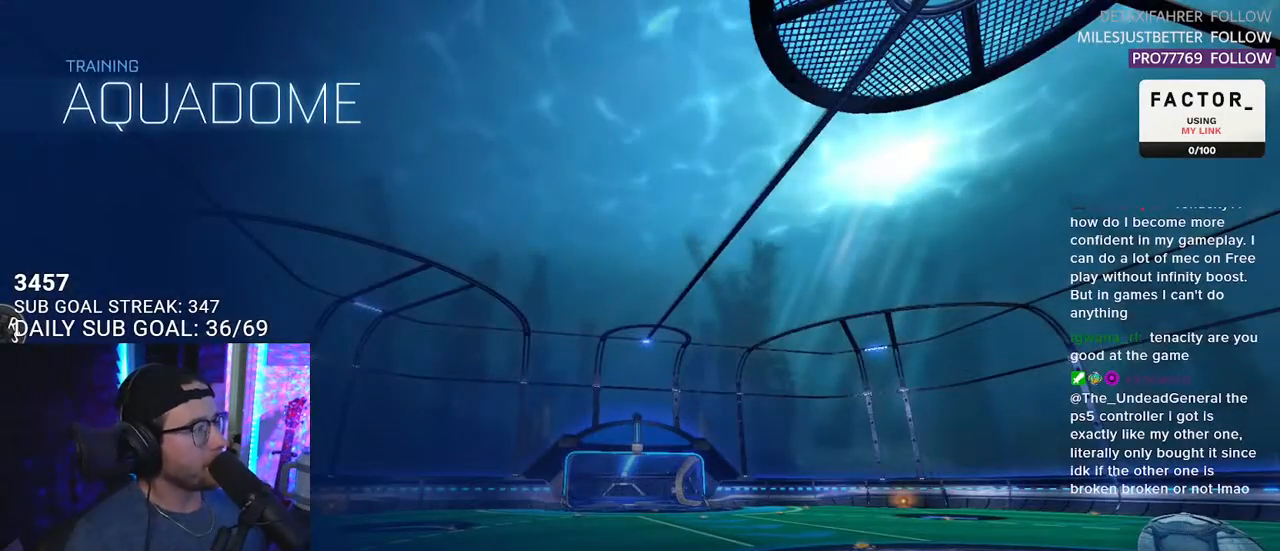
{"buttons": ["R1", "R2"], "left_stick": "center", "right_stick": "center", "events": [[500, "R1", "down"], [500, "R2", "down"]]}
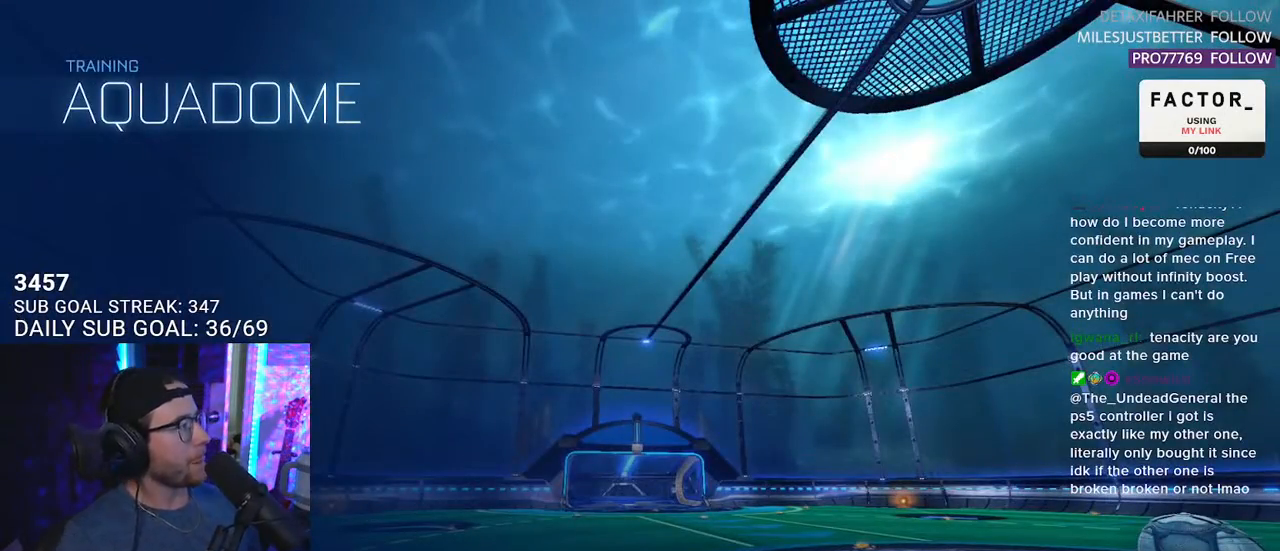
{"buttons": ["R1", "R2"], "left_stick": "right", "right_stick": "center", "events": [[117, "left_stick", "right"], [317, "R2", "up"], [483, "R2", "down"]]}
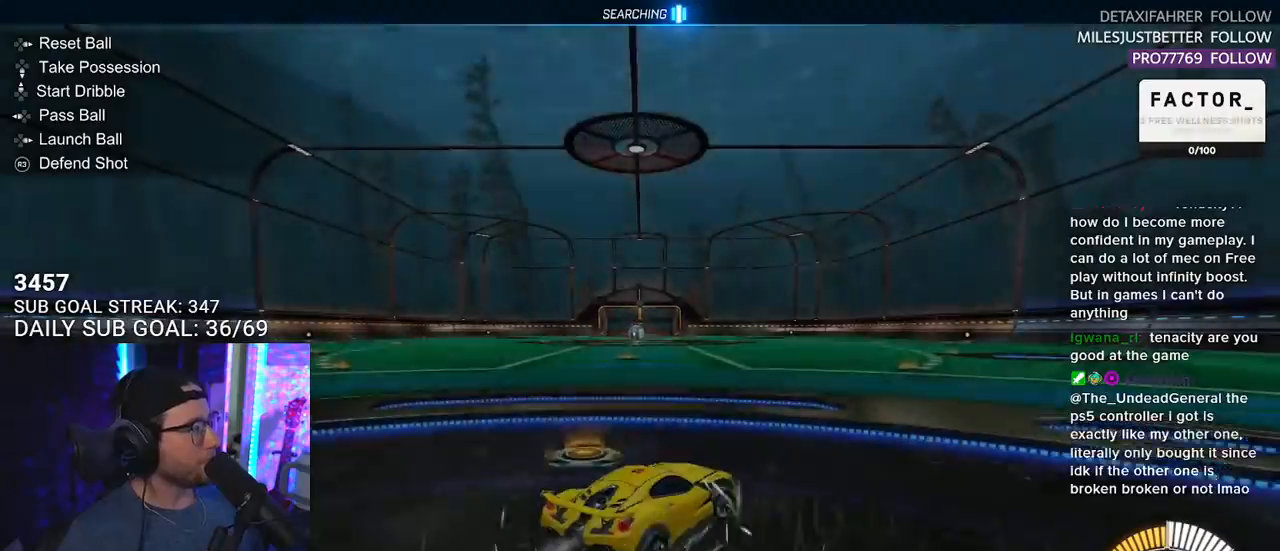
{"buttons": ["R2"], "left_stick": "center", "right_stick": "center", "events": [[283, "TRIANGLE", "down"], [283, "left_stick", "center"], [367, "TRIANGLE", "up"], [383, "DPAD_DOWN", "down"], [417, "R1", "up"], [450, "DPAD_DOWN", "up"]]}
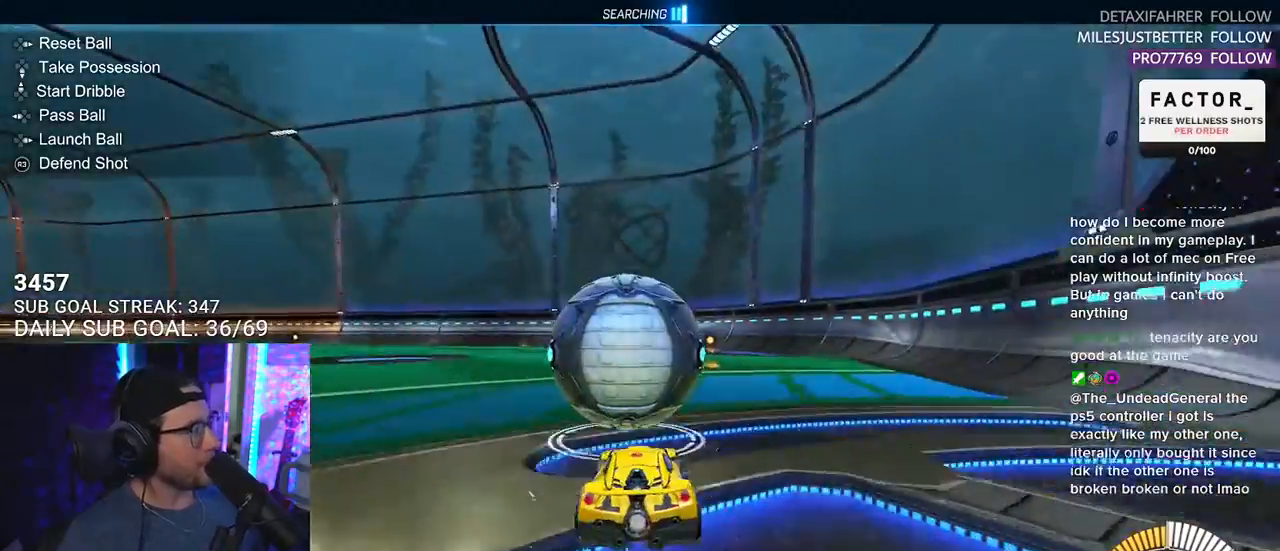
{"buttons": ["TRIANGLE", "R1", "R2", "L3"], "left_stick": "down", "right_stick": "center", "events": [[167, "left_stick", "left"], [183, "R1", "down"], [200, "CROSS", "down"], [233, "L2", "down"], [300, "CROSS", "up"], [300, "left_stick", "up-right"], [350, "CROSS", "down"], [383, "L3", "down"], [400, "L2", "up"], [417, "TRIANGLE", "down"], [417, "left_stick", "down"], [433, "CROSS", "up"]]}
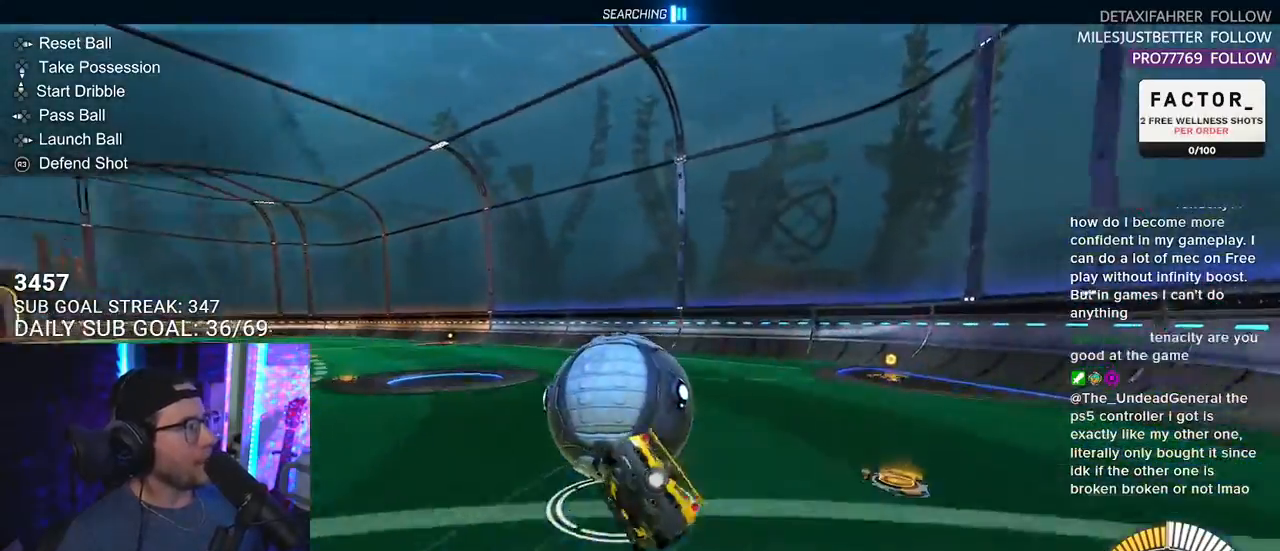
{"buttons": ["SQUARE", "R2", "L3"], "left_stick": "down-left", "right_stick": "center", "events": [[17, "TRIANGLE", "up"], [200, "SQUARE", "down"], [267, "left_stick", "up"], [367, "R1", "up"], [433, "left_stick", "down-left"]]}
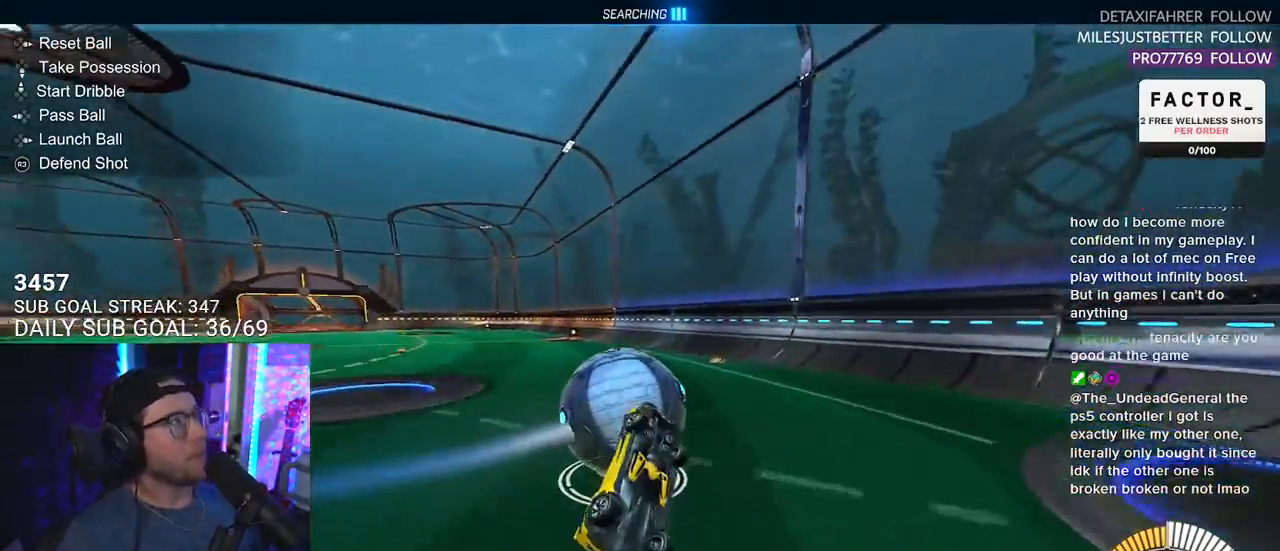
{"buttons": ["L2"], "left_stick": "center", "right_stick": "center", "events": [[167, "L3", "up"], [167, "left_stick", "right"], [217, "SQUARE", "up"], [250, "left_stick", "center"], [317, "R2", "up"], [333, "L2", "down"]]}
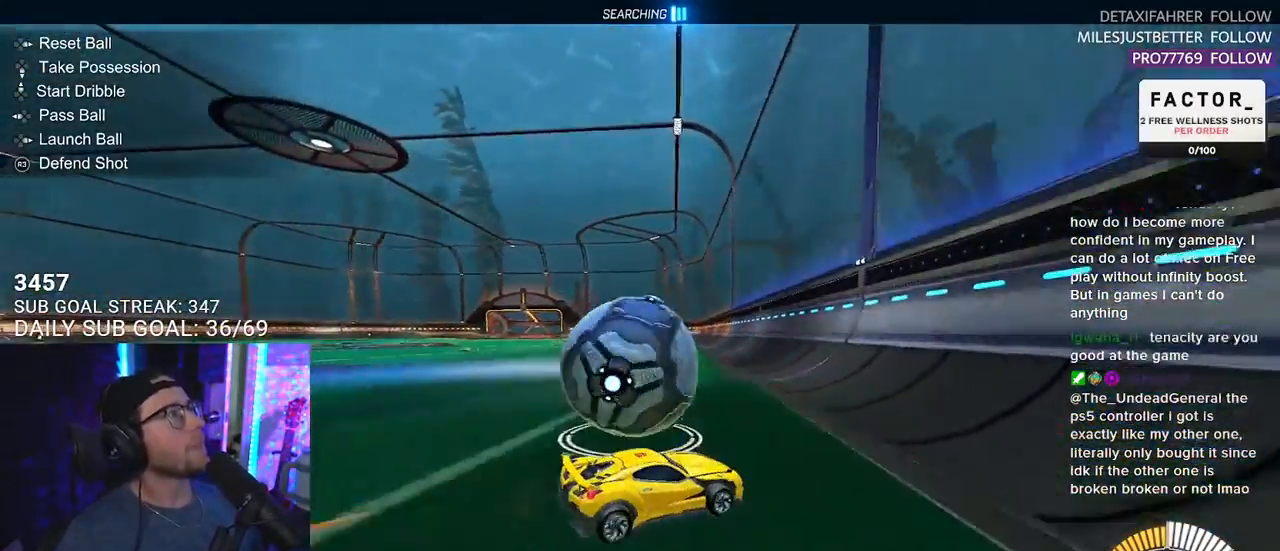
{"buttons": ["R1", "R2"], "left_stick": "center", "right_stick": "center", "events": [[67, "R2", "down"], [100, "L2", "up"], [433, "R1", "down"]]}
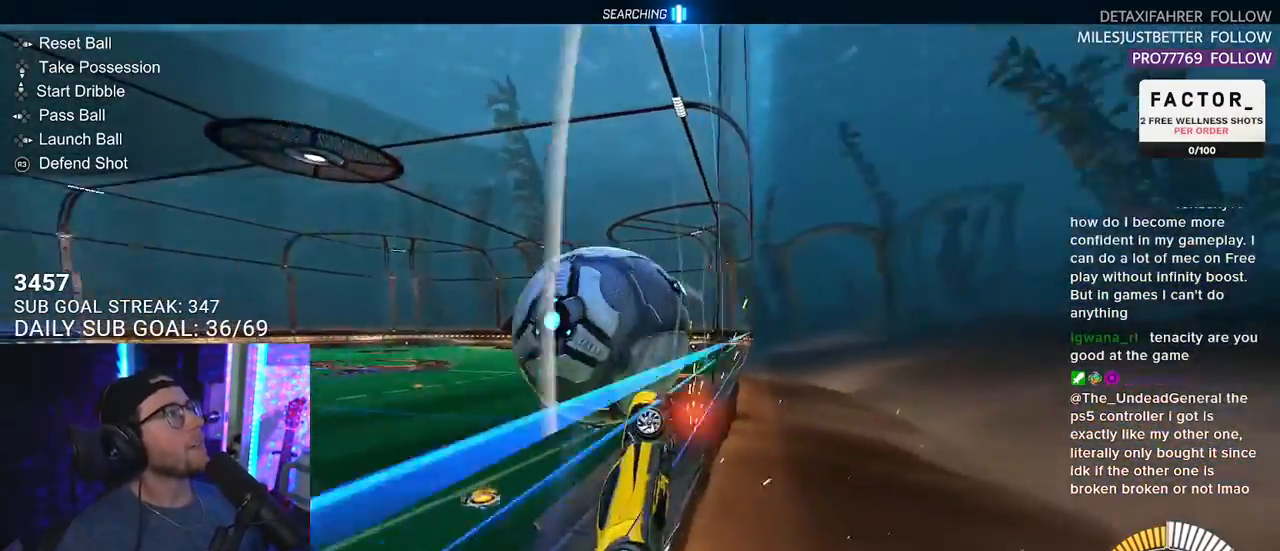
{"buttons": ["R2"], "left_stick": "left", "right_stick": "center", "events": [[83, "left_stick", "left"], [133, "R1", "up"], [217, "left_stick", "center"], [283, "R2", "up"], [300, "L2", "down"], [383, "L2", "up"], [400, "R2", "down"], [500, "left_stick", "left"]]}
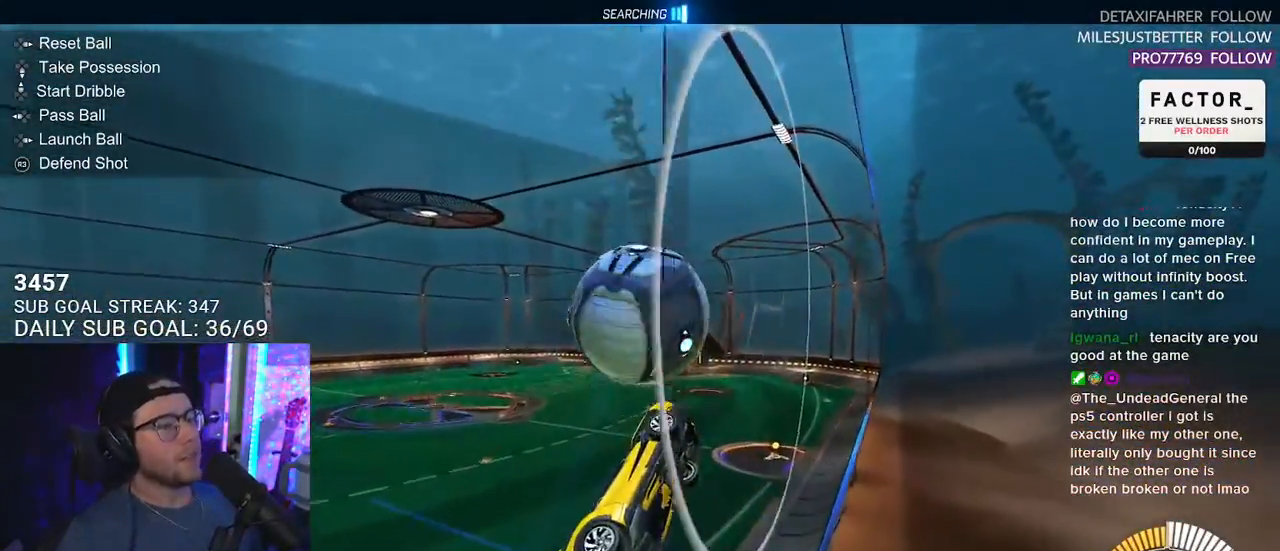
{"buttons": ["CROSS", "R1", "R2"], "left_stick": "center", "right_stick": "center", "events": [[33, "R1", "down"], [83, "left_stick", "center"], [367, "left_stick", "left"], [467, "left_stick", "center"], [483, "CROSS", "down"]]}
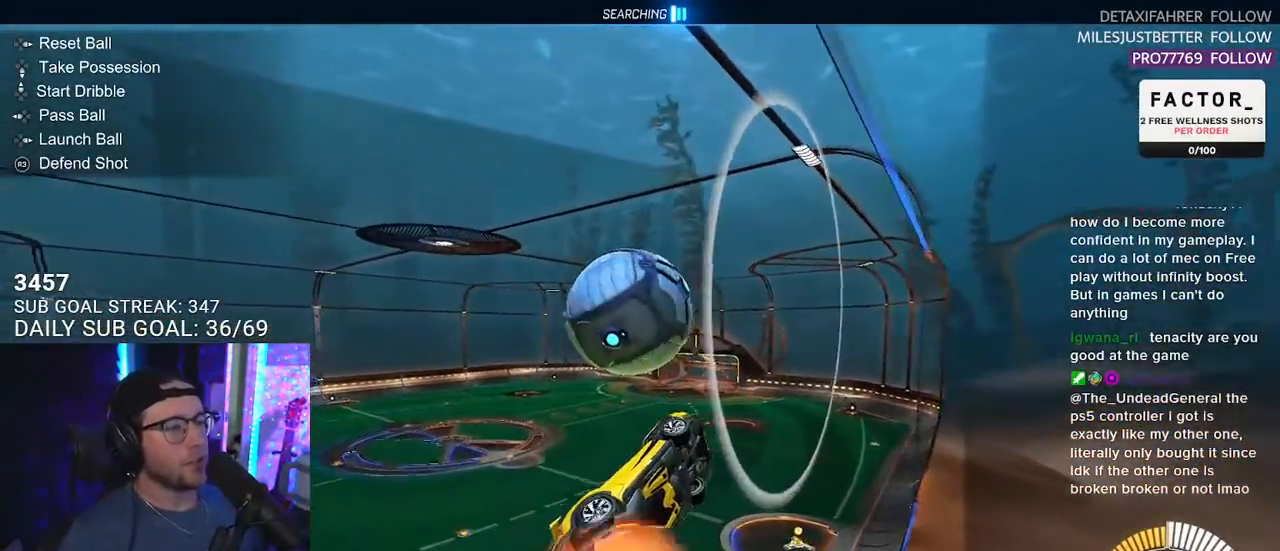
{"buttons": ["R2", "L3"], "left_stick": "down-left", "right_stick": "center", "events": [[50, "left_stick", "down-left"], [67, "L3", "down"], [67, "R1", "up"], [100, "left_stick", "left"], [133, "CROSS", "up"], [267, "left_stick", "up-left"], [350, "R1", "down"], [467, "left_stick", "down-left"], [500, "R1", "up"]]}
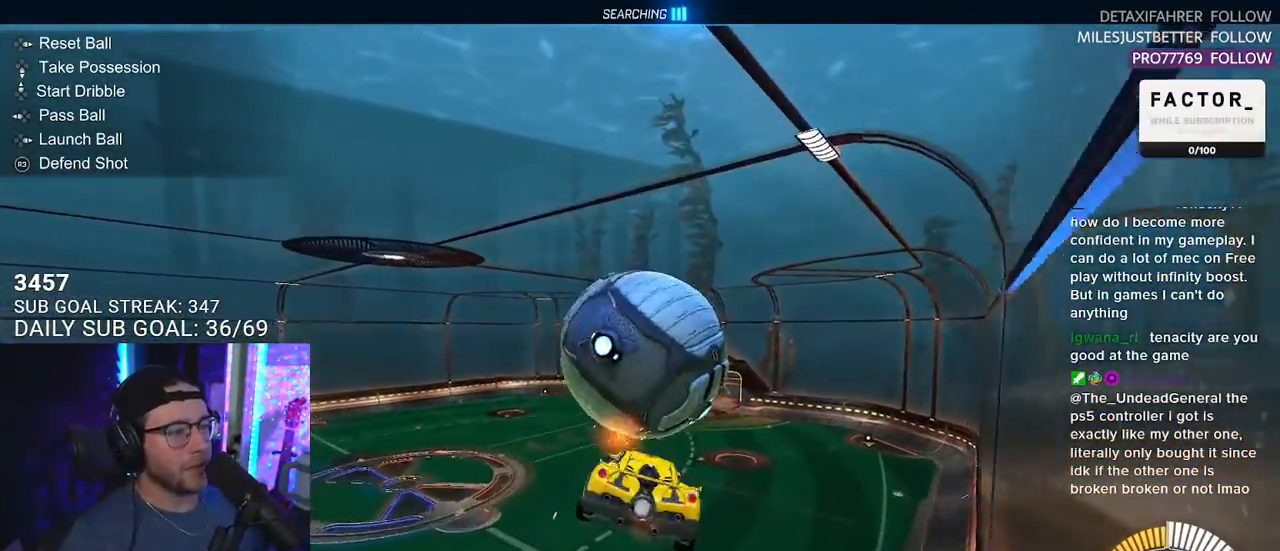
{"buttons": ["L2", "R1", "R2"], "left_stick": "down-left", "right_stick": "center", "events": [[133, "L3", "up"], [267, "L2", "down"], [433, "R1", "down"]]}
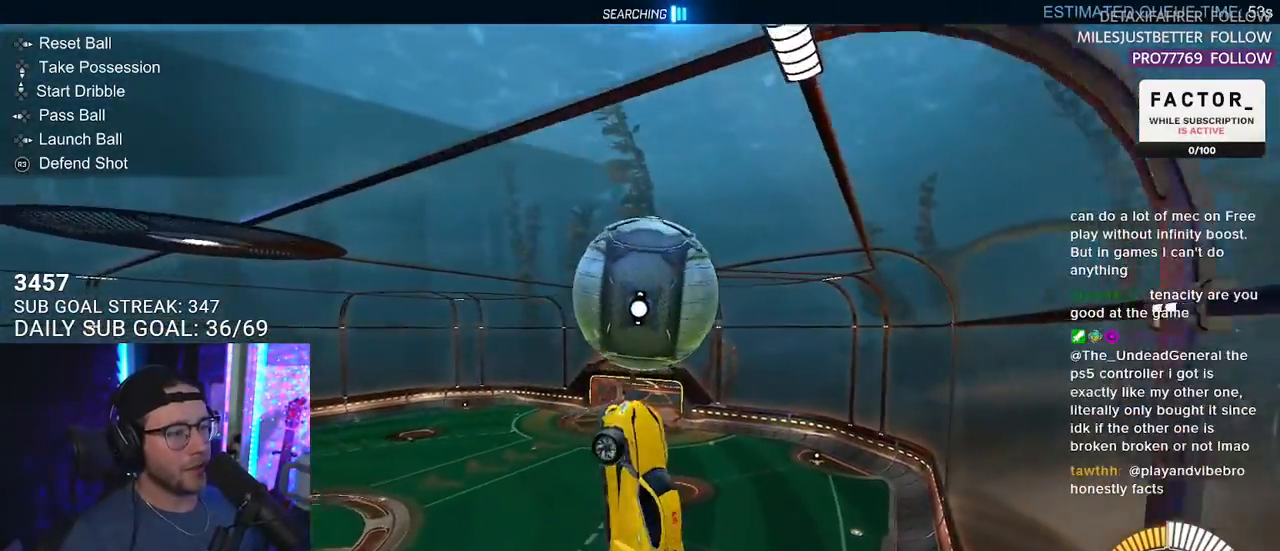
{"buttons": ["SQUARE", "R2"], "left_stick": "down", "right_stick": "center", "events": [[33, "L2", "up"], [217, "R1", "up"], [250, "left_stick", "down"], [333, "CROSS", "down"], [400, "SQUARE", "down"], [500, "CROSS", "up"]]}
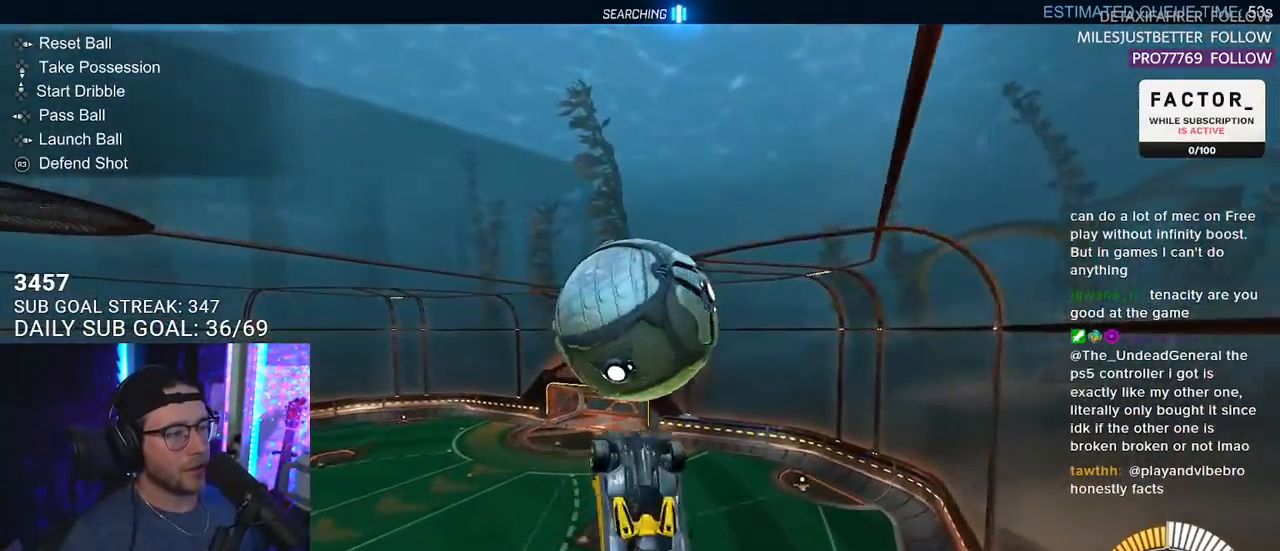
{"buttons": ["R2", "L3"], "left_stick": "up-left", "right_stick": "center", "events": [[300, "SQUARE", "up"], [333, "left_stick", "up-right"], [483, "left_stick", "up-left"], [500, "L3", "down"]]}
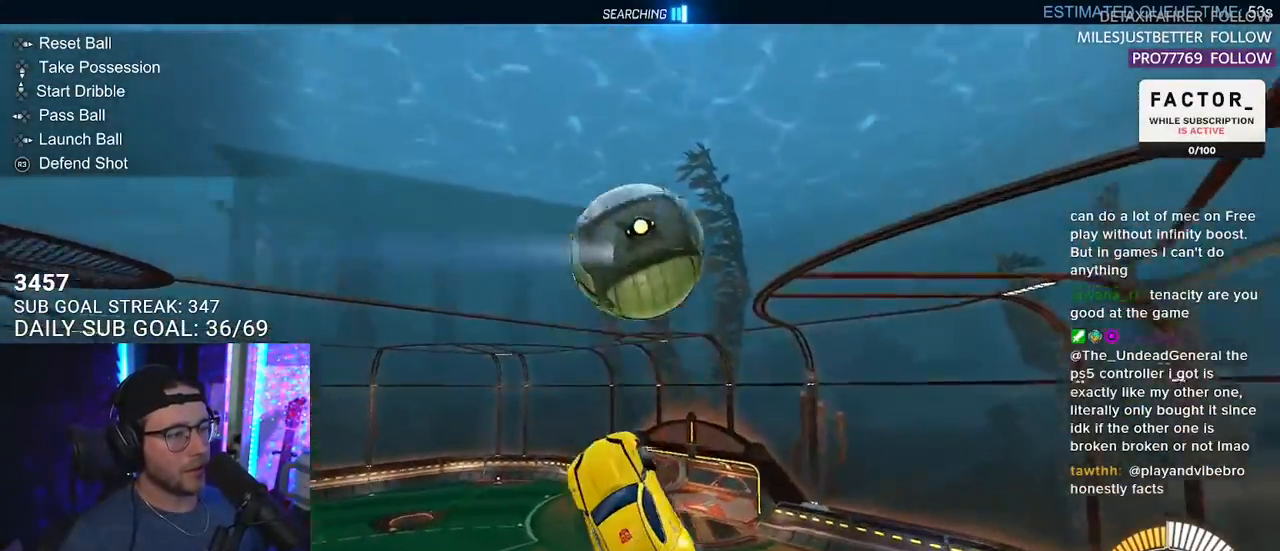
{"buttons": ["R1", "R2", "L3"], "left_stick": "right", "right_stick": "center", "events": [[33, "R1", "down"], [367, "left_stick", "up-right"], [450, "left_stick", "right"]]}
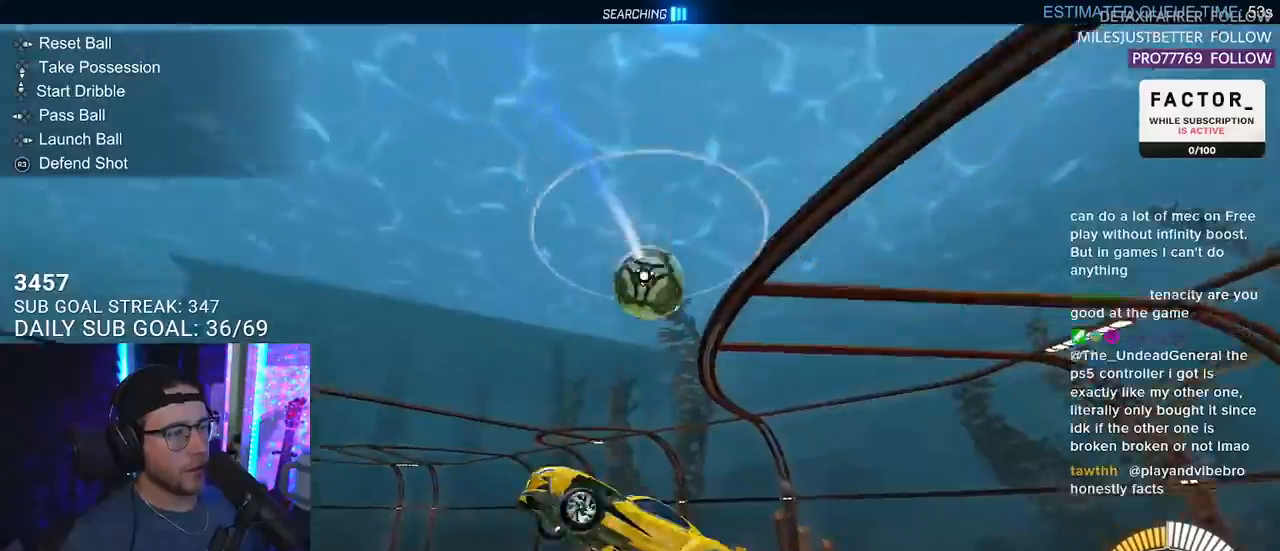
{"buttons": ["R2"], "left_stick": "down-left", "right_stick": "center", "events": [[17, "left_stick", "down-right"], [200, "left_stick", "down-left"], [217, "R1", "up"], [300, "L3", "up"]]}
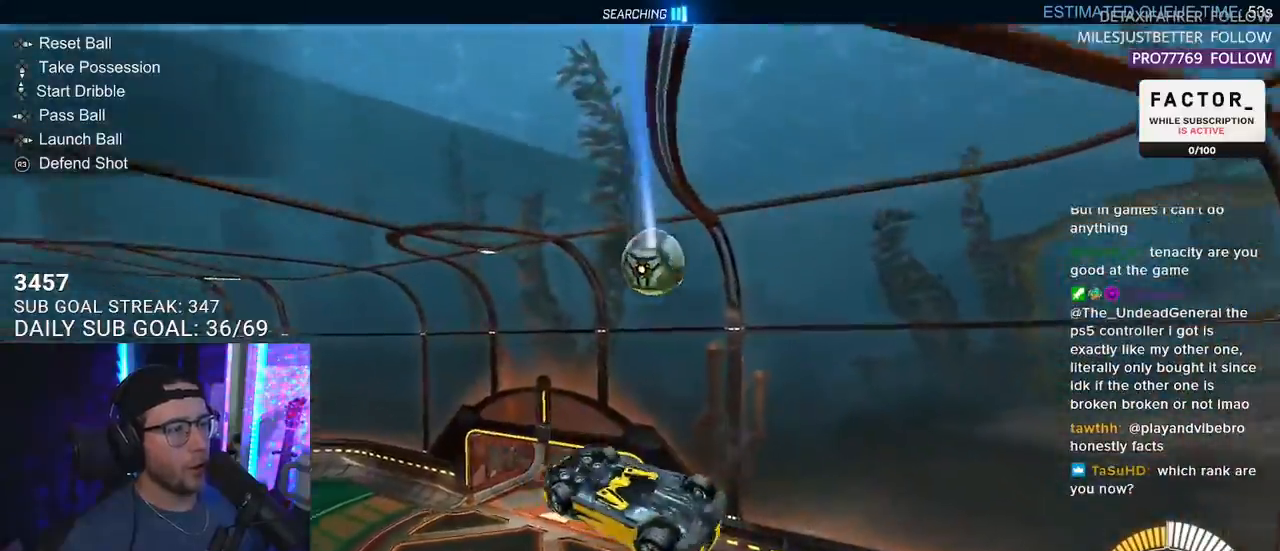
{"buttons": ["R1", "R2", "L3"], "left_stick": "down", "right_stick": "center", "events": [[67, "left_stick", "up-right"], [83, "R1", "down"], [100, "L3", "down"], [267, "R1", "up"], [267, "left_stick", "right"], [350, "L3", "up"], [433, "left_stick", "down"], [467, "L3", "down"], [483, "R1", "down"]]}
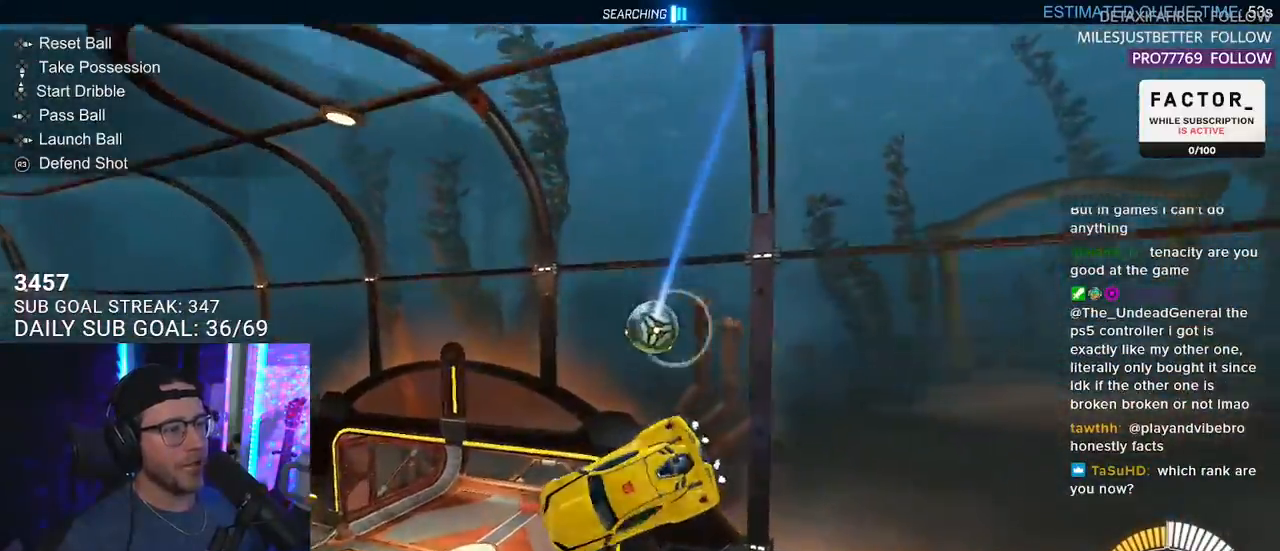
{"buttons": ["R1", "R2", "L3"], "left_stick": "down", "right_stick": "center", "events": [[33, "L3", "up"], [133, "L3", "down"]]}
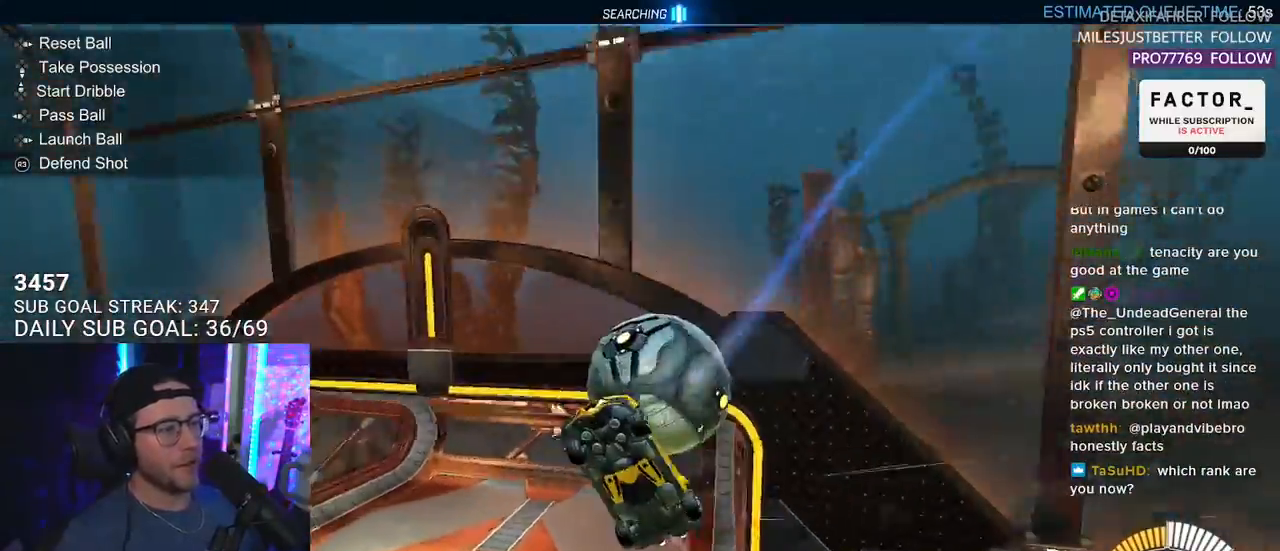
{"buttons": ["R2", "L3"], "left_stick": "down-left", "right_stick": "center", "events": [[150, "left_stick", "down-left"], [217, "L3", "up"], [283, "R1", "up"], [367, "L3", "down"]]}
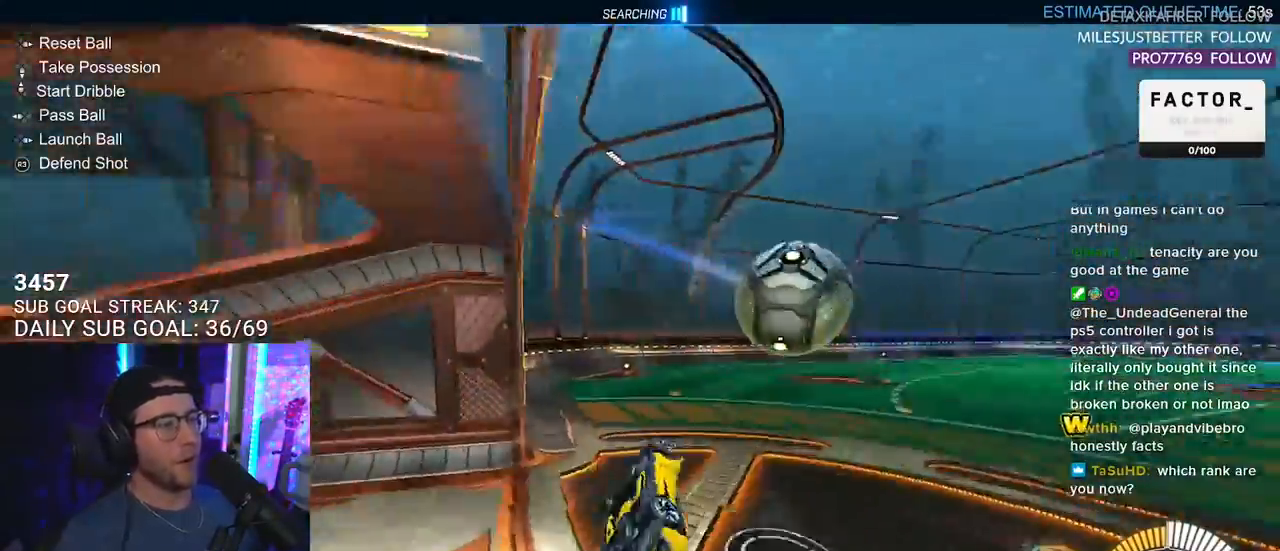
{"buttons": ["R1", "R2"], "left_stick": "down-left", "right_stick": "center", "events": [[83, "L3", "up"], [350, "R1", "down"]]}
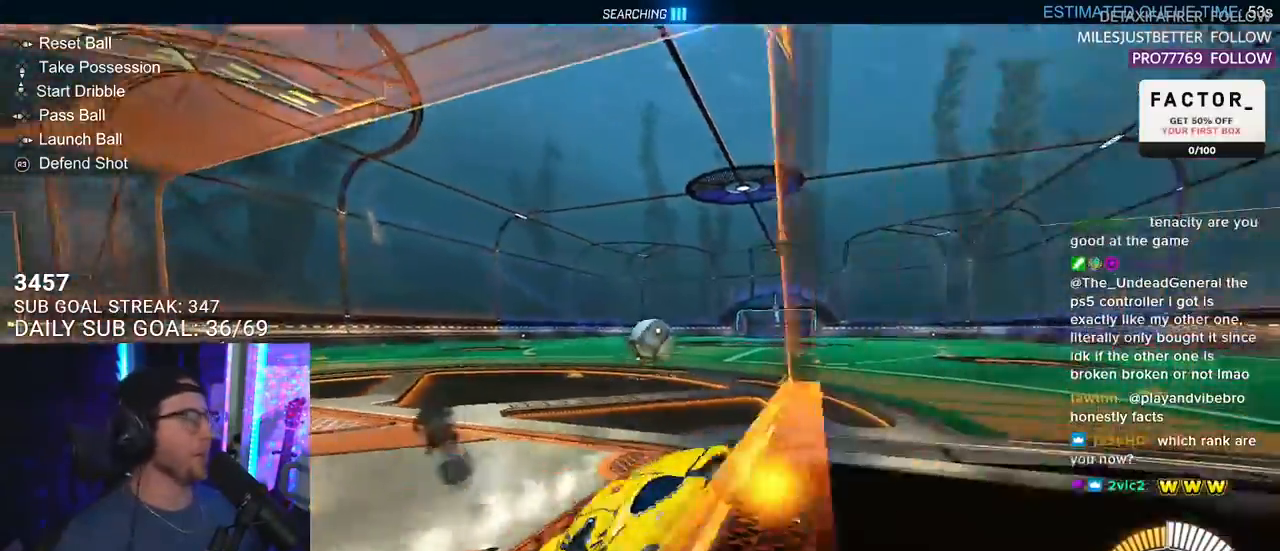
{"buttons": ["R1", "R2"], "left_stick": "left", "right_stick": "center", "events": [[67, "left_stick", "center"], [300, "left_stick", "left"]]}